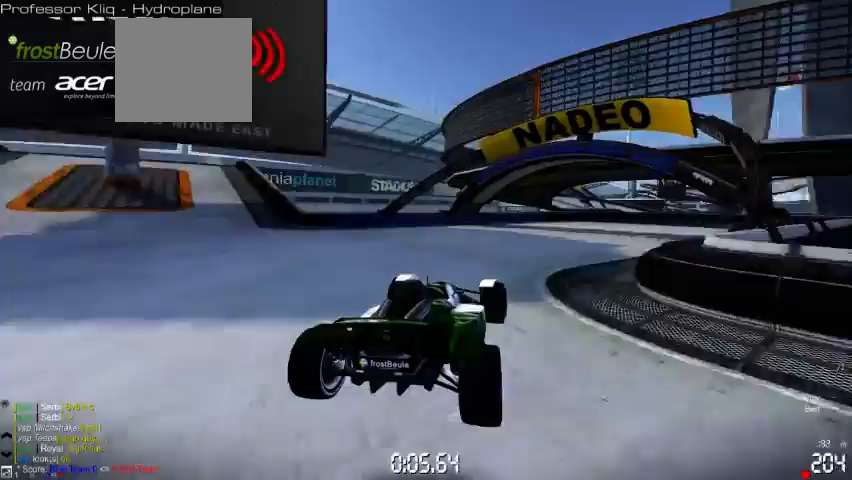
Gameplay with a controller (Xbox layout); each line is a JSON object with the inputs held at the frame after it. "events" lists button and stick changes between this image and that frame as [ms after this image, input, new state], when the widget could be followed in between. Not read: A L2 L3 R2 R3 right_stick.
{"buttons": [], "left_stick": "right", "events": []}
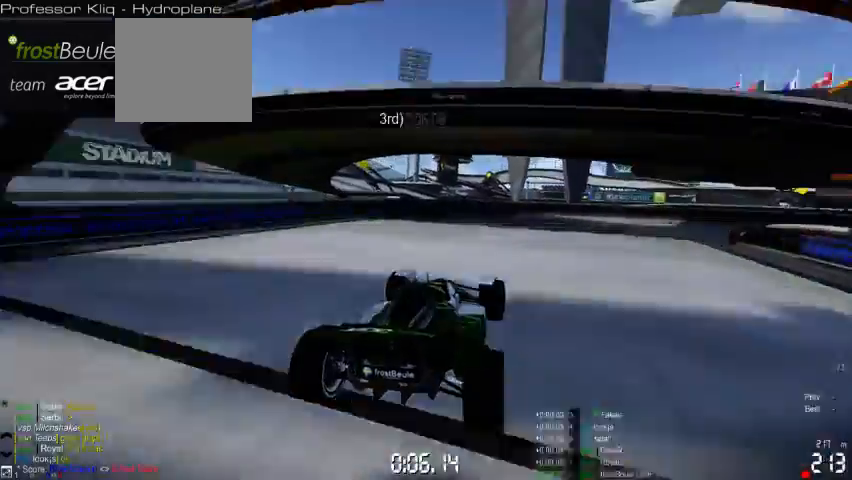
{"buttons": [], "left_stick": "right", "events": []}
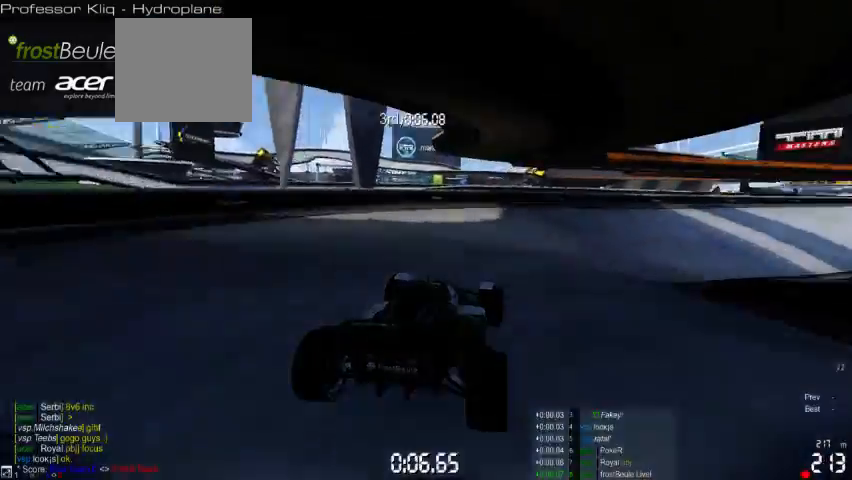
{"buttons": [], "left_stick": "right", "events": []}
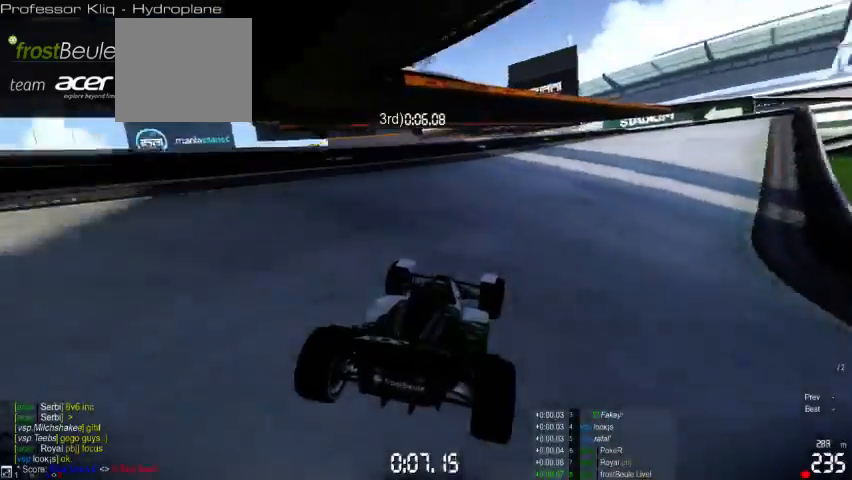
{"buttons": [], "left_stick": "center", "events": [[467, "left_stick", "center"]]}
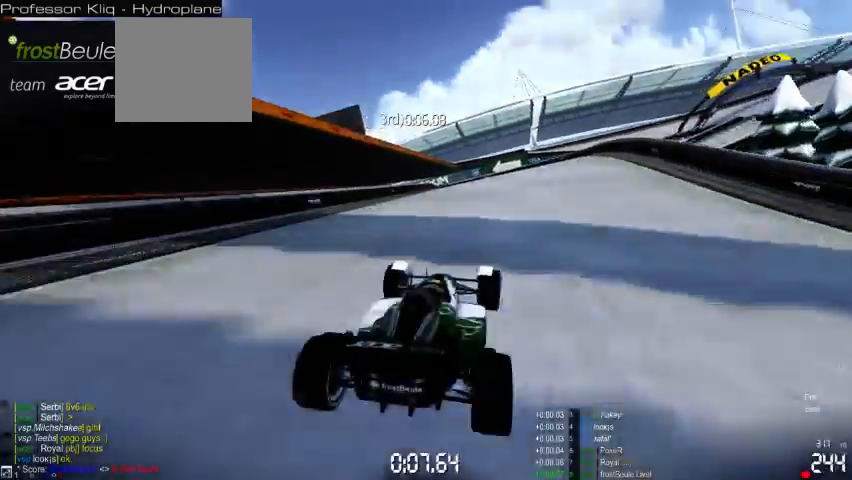
{"buttons": [], "left_stick": "left", "events": [[100, "left_stick", "left"]]}
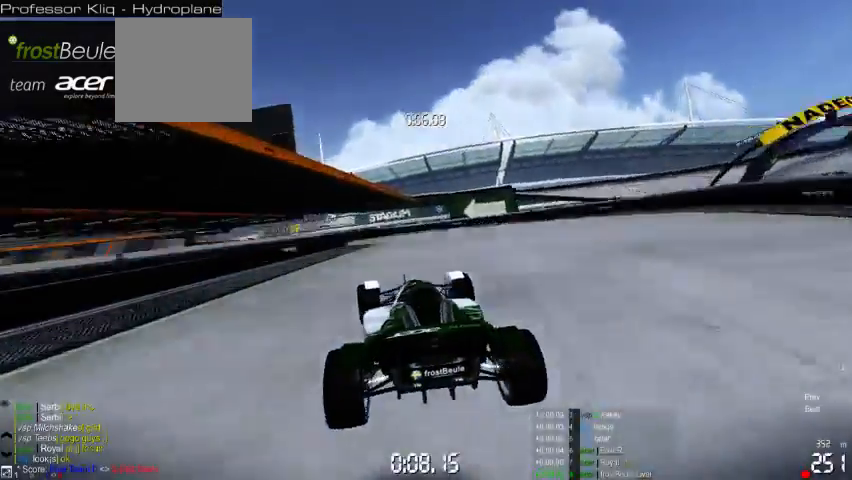
{"buttons": [], "left_stick": "left", "events": []}
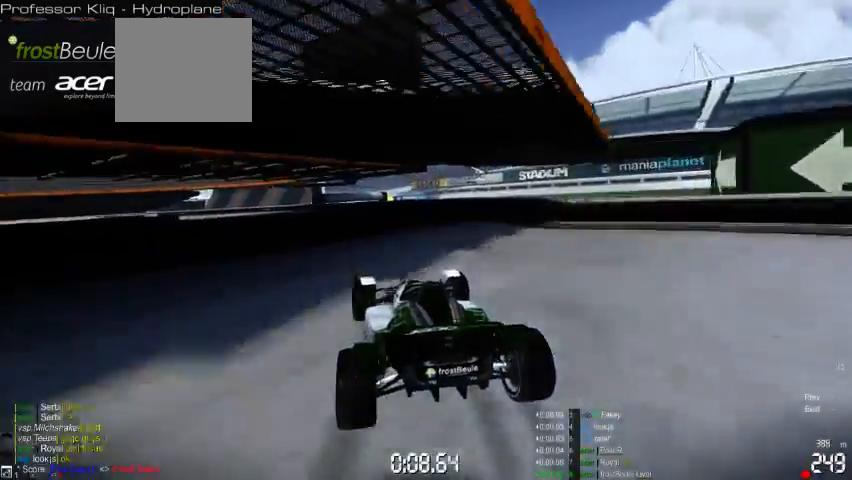
{"buttons": [], "left_stick": "left", "events": []}
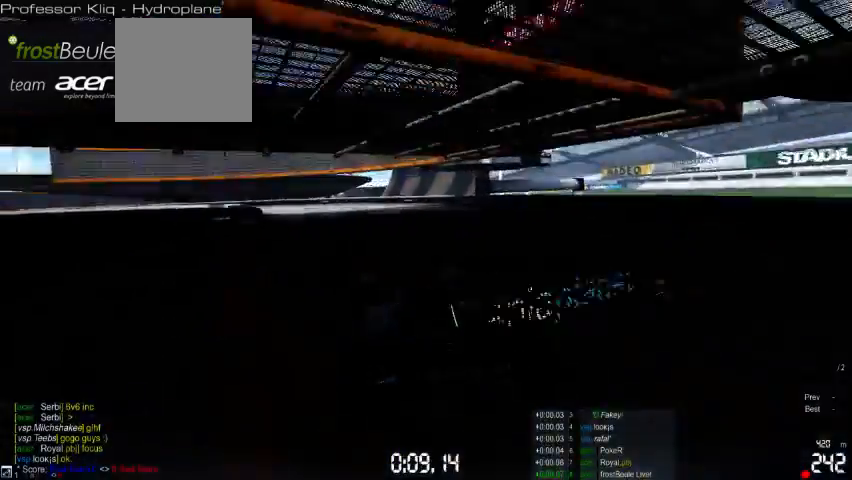
{"buttons": [], "left_stick": "left", "events": []}
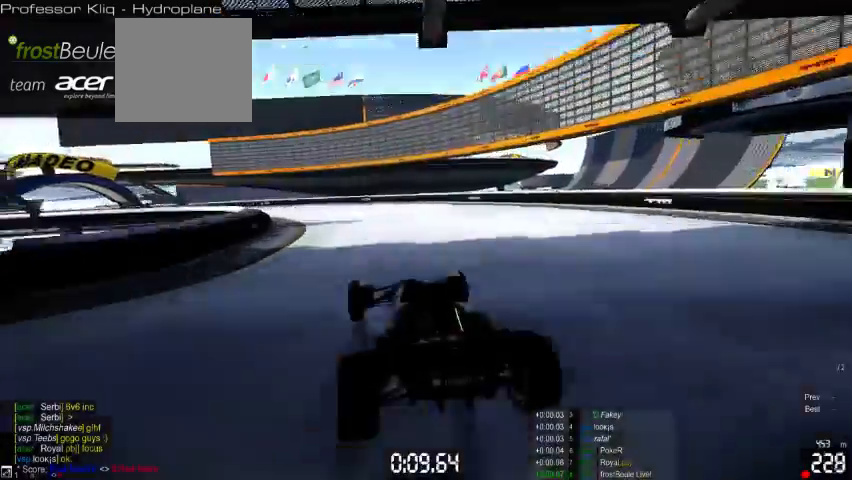
{"buttons": [], "left_stick": "left", "events": []}
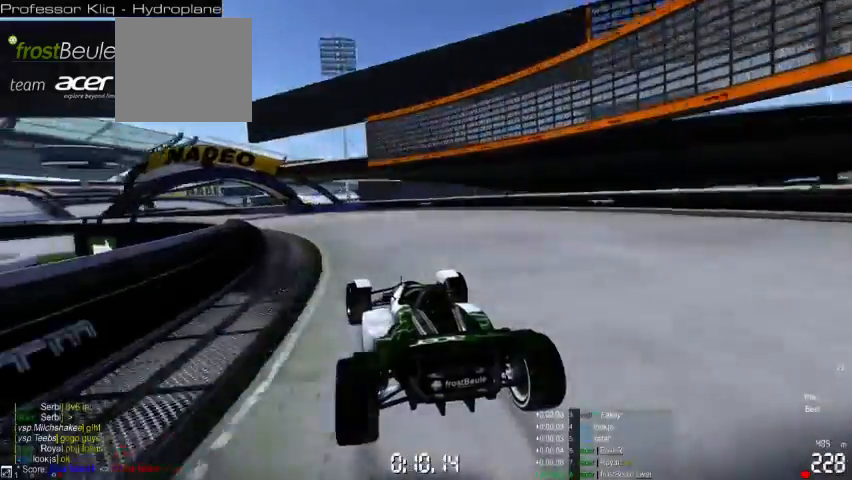
{"buttons": [], "left_stick": "left", "events": []}
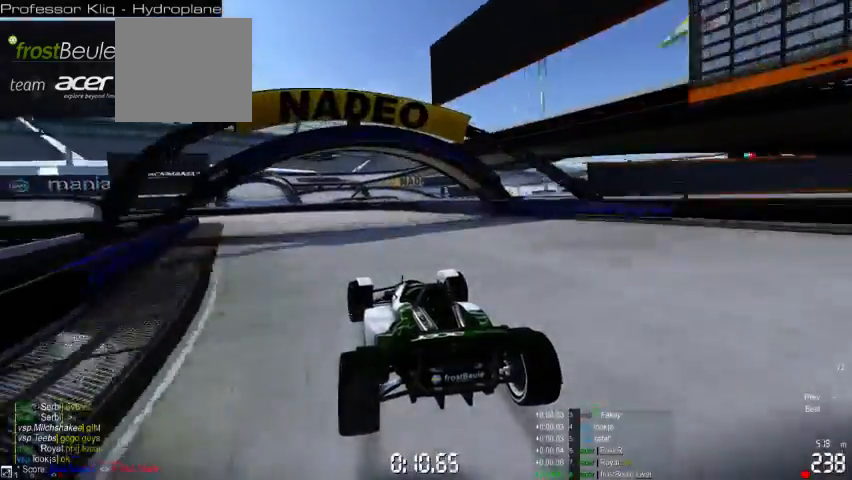
{"buttons": [], "left_stick": "left", "events": []}
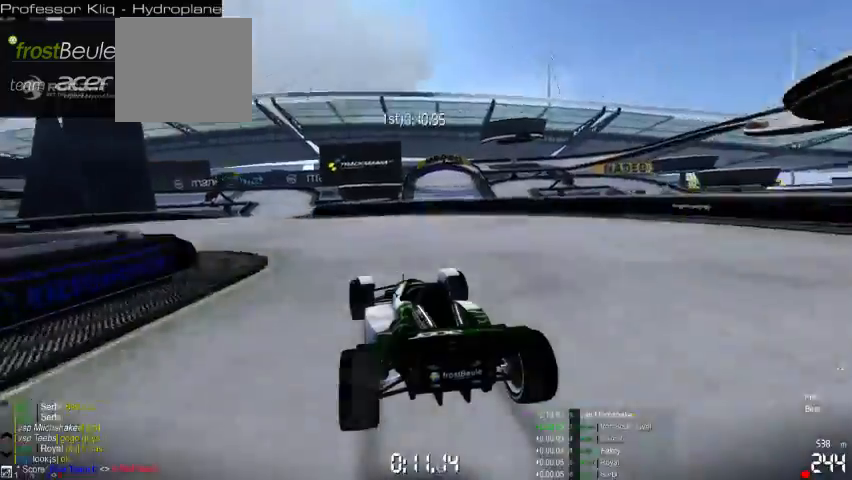
{"buttons": [], "left_stick": "right", "events": [[233, "left_stick", "center"], [300, "left_stick", "right"]]}
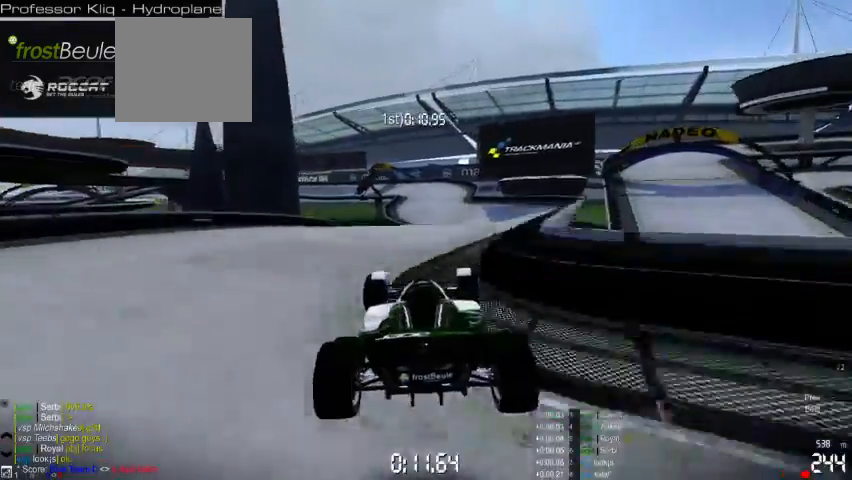
{"buttons": [], "left_stick": "left", "events": [[300, "left_stick", "center"], [400, "left_stick", "left"]]}
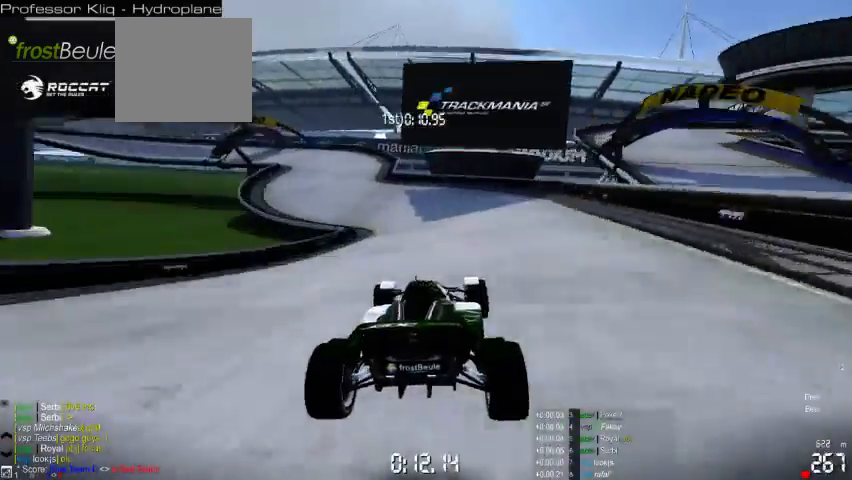
{"buttons": [], "left_stick": "left", "events": []}
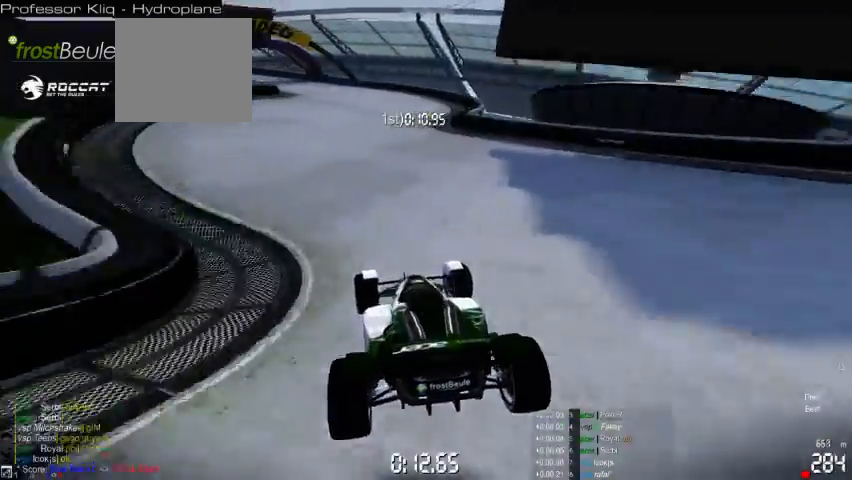
{"buttons": [], "left_stick": "left", "events": []}
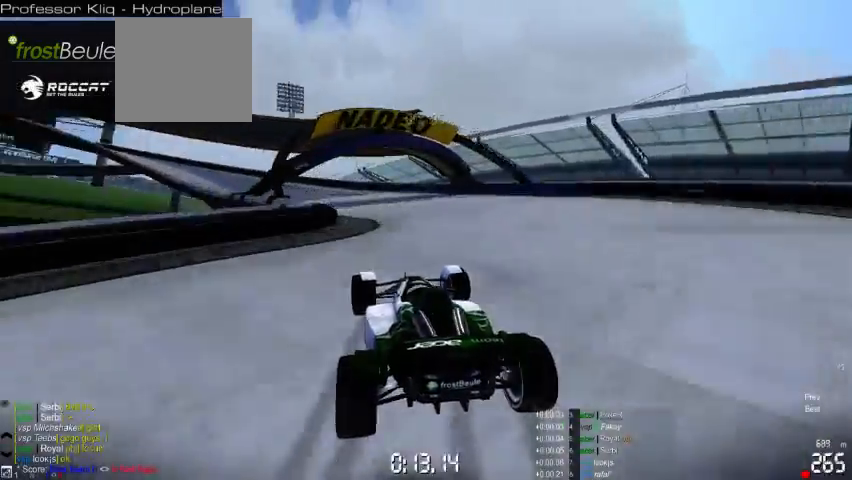
{"buttons": [], "left_stick": "left", "events": []}